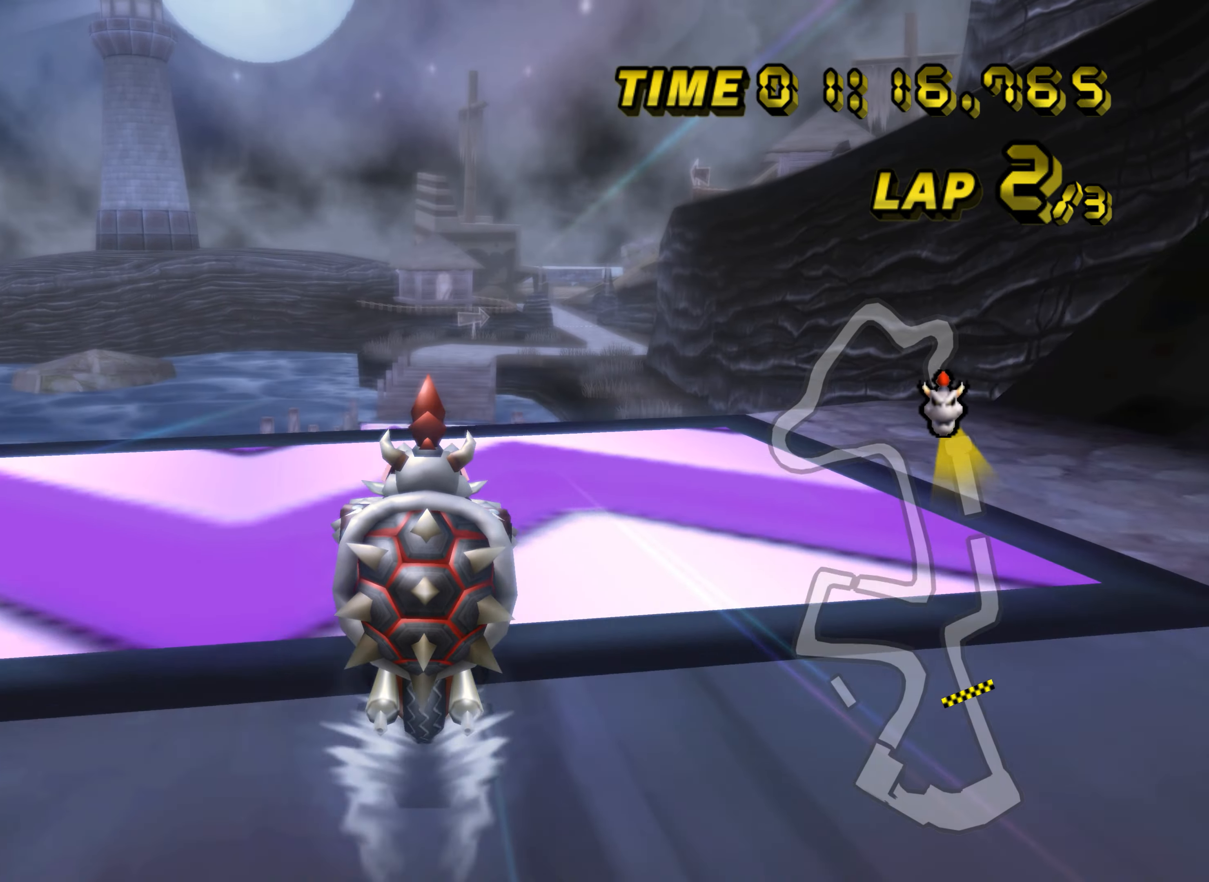
Gameplay with a controller (Nintendo layout); each line is a JSON object with the inputs held at the frame after it. "events" lists button and stick changes between this image and that frame as [ms after this image, input, new state], when the widget could be followed in between. Not read: B L2 L3 R2 R3 SELECT START X Y Z right_stick.
{"buttons": ["A", "R1"], "left_stick": "up", "events": [[100, "left_stick", "center"], [117, "R1", "down"], [167, "left_stick", "up-left"], [266, "DPAD_UP", "down"], [283, "DPAD_UP", "up"], [466, "left_stick", "up"]]}
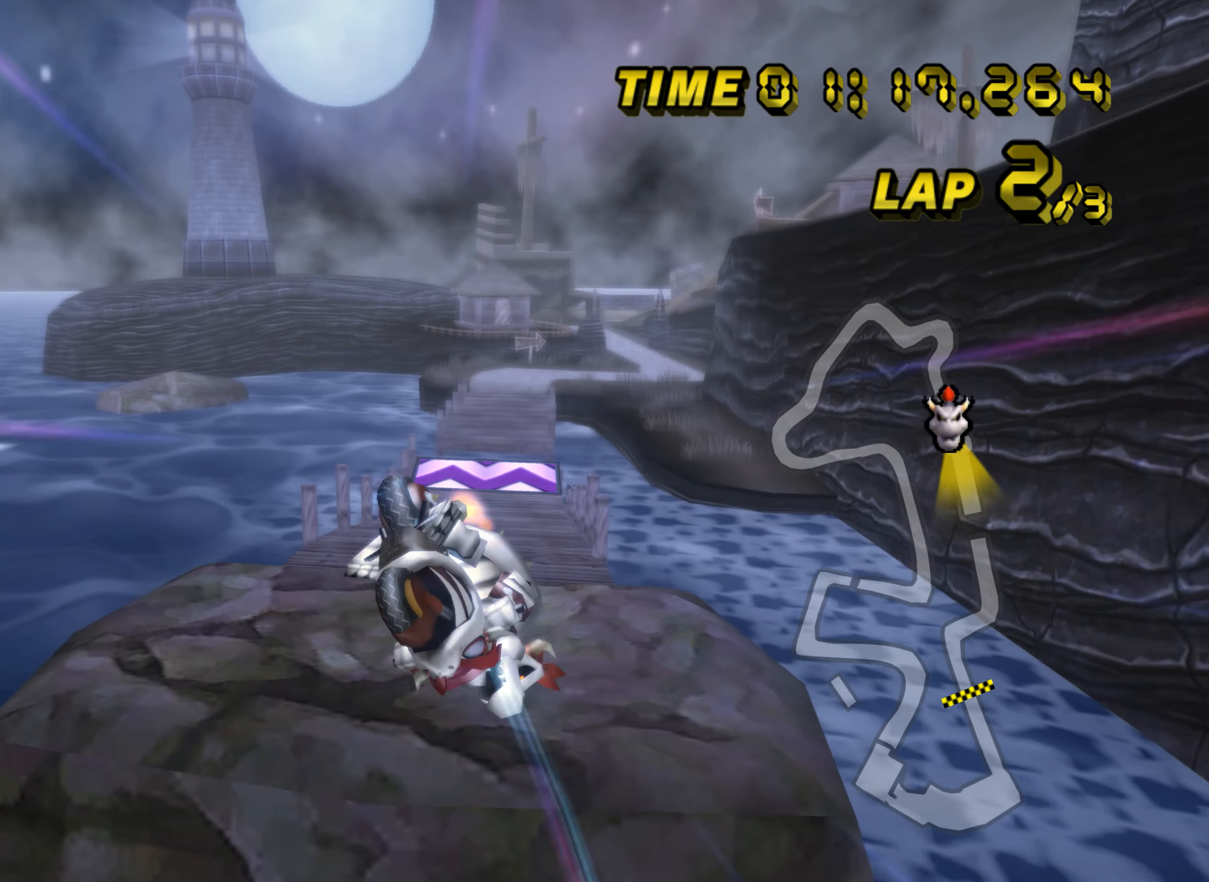
{"buttons": ["A"], "left_stick": "up", "events": [[450, "R1", "up"]]}
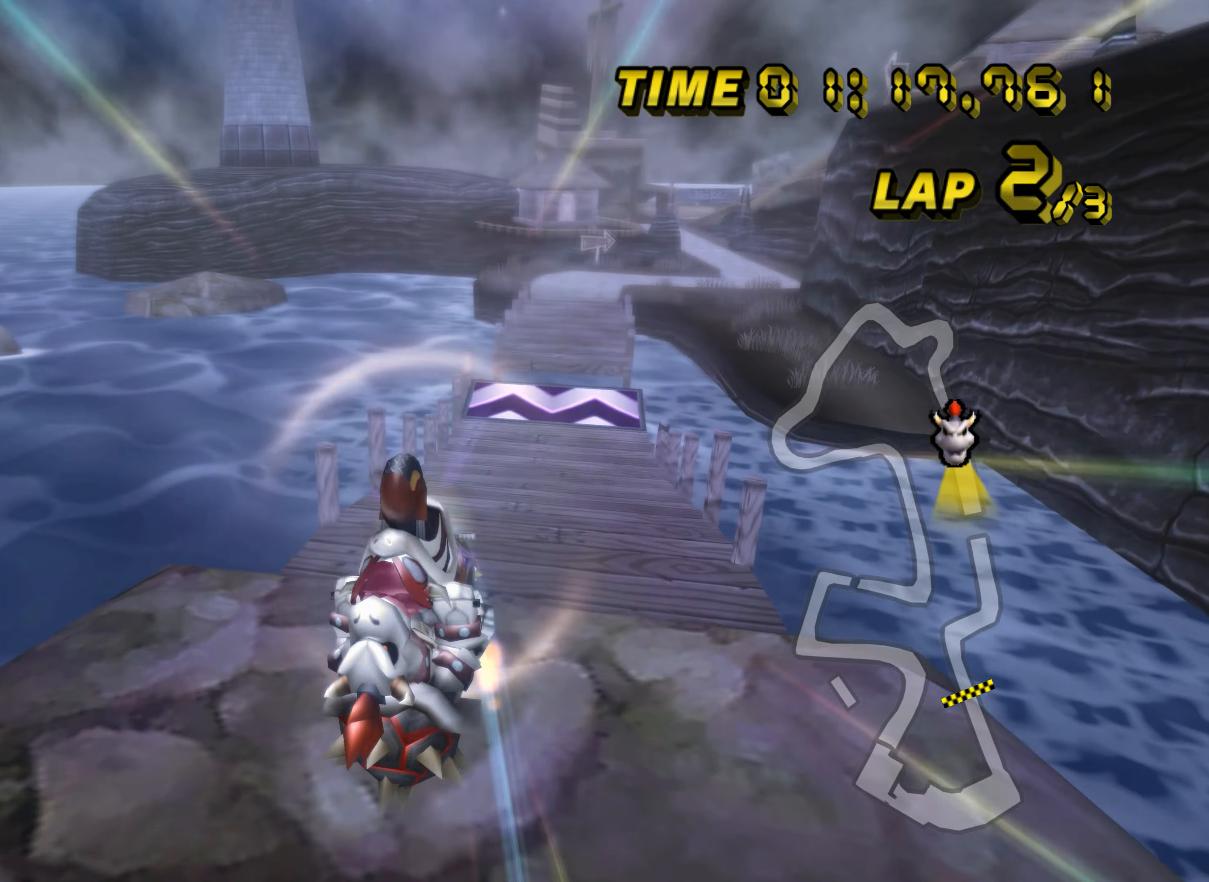
{"buttons": ["A"], "left_stick": "up", "events": []}
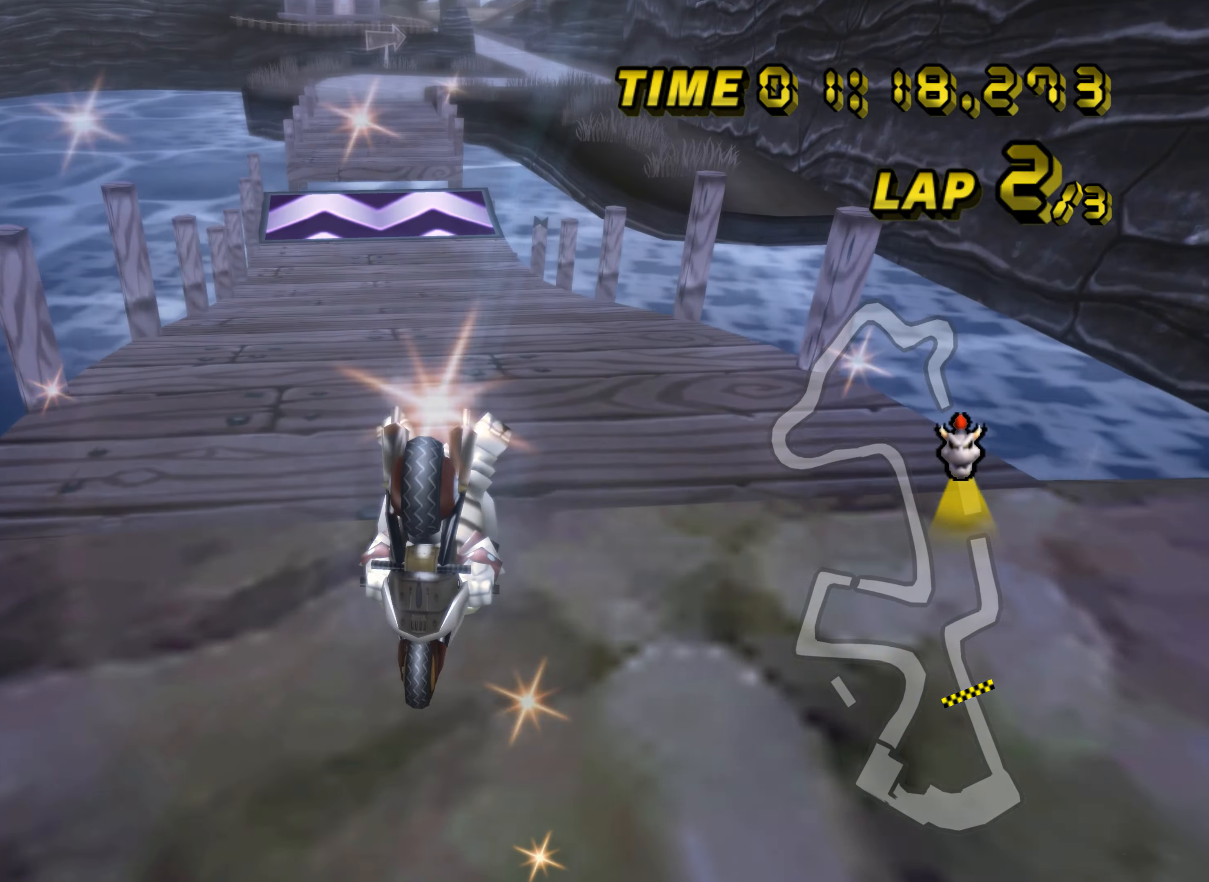
{"buttons": ["A"], "left_stick": "center", "events": [[283, "DPAD_UP", "down"], [283, "left_stick", "center"], [300, "DPAD_UP", "up"], [450, "DPAD_UP", "down"], [467, "DPAD_UP", "up"]]}
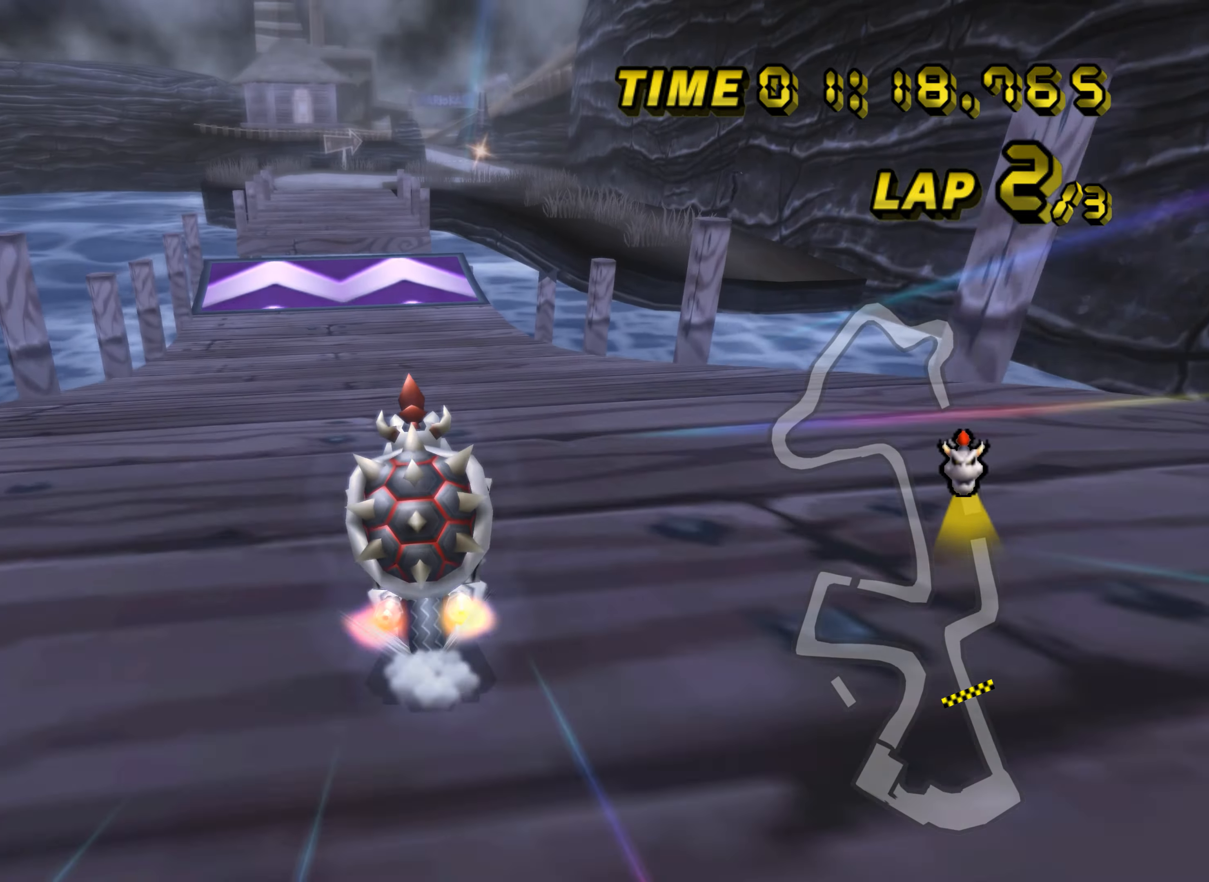
{"buttons": ["A"], "left_stick": "left", "events": [[150, "DPAD_UP", "down"], [167, "DPAD_UP", "up"], [200, "left_stick", "left"]]}
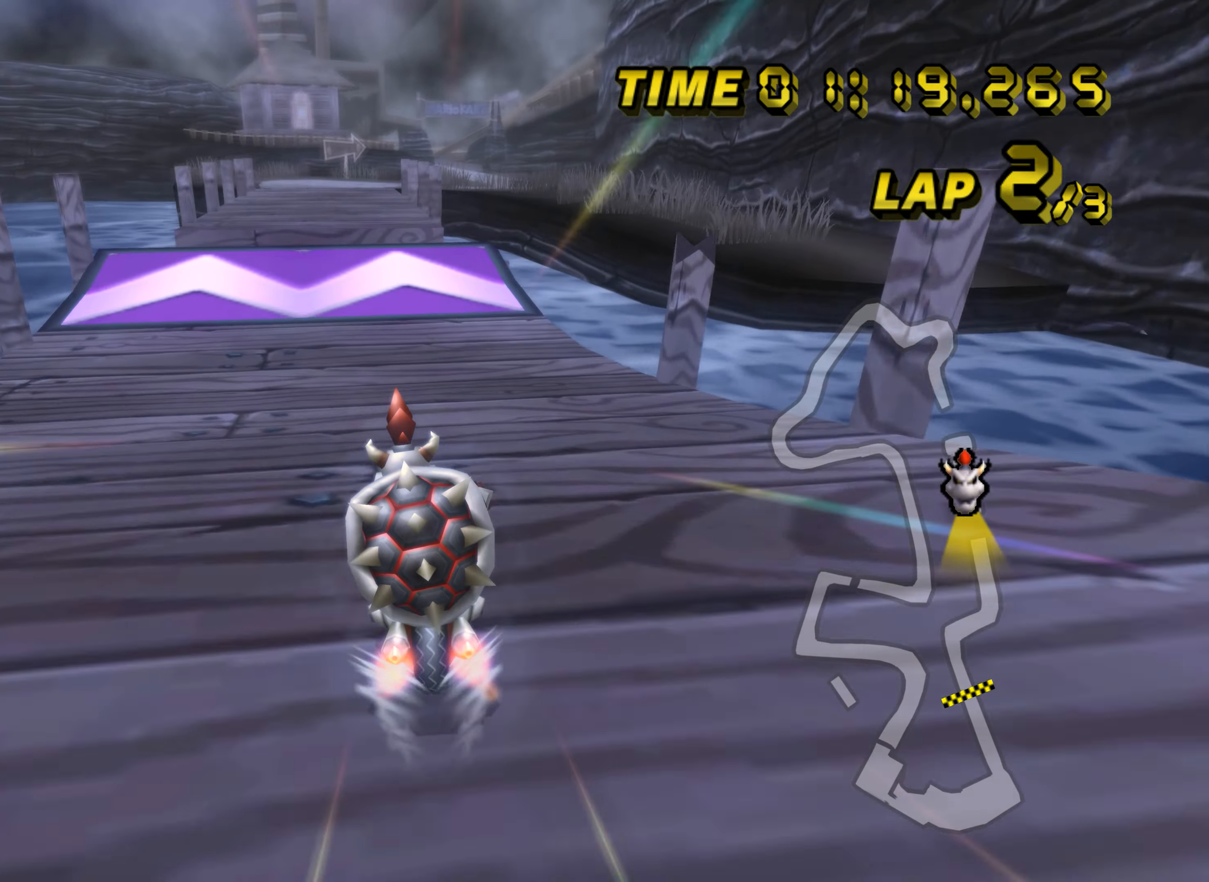
{"buttons": ["A"], "left_stick": "left", "events": [[33, "left_stick", "center"], [283, "left_stick", "left"], [417, "left_stick", "center"], [467, "left_stick", "left"]]}
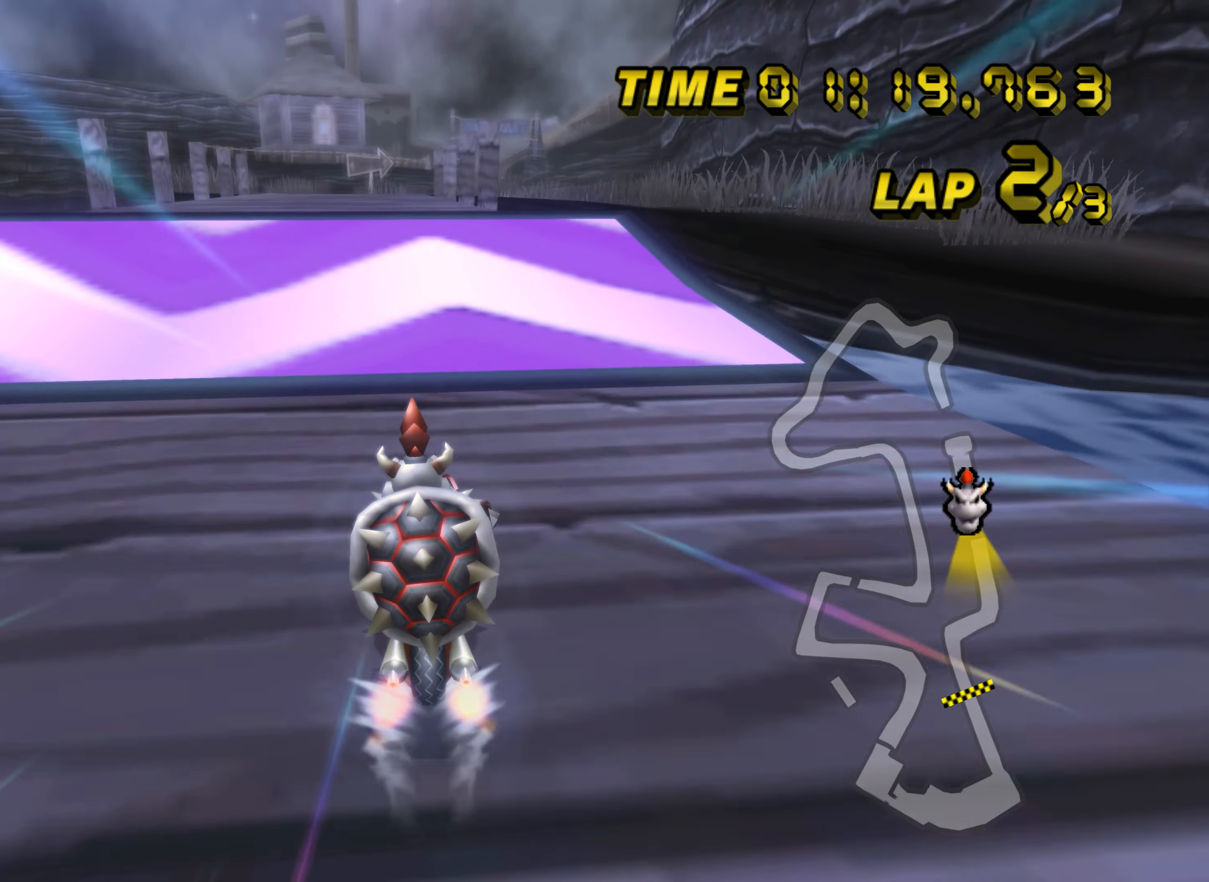
{"buttons": ["A"], "left_stick": "up", "events": [[134, "left_stick", "up"], [467, "DPAD_UP", "down"], [484, "DPAD_UP", "up"]]}
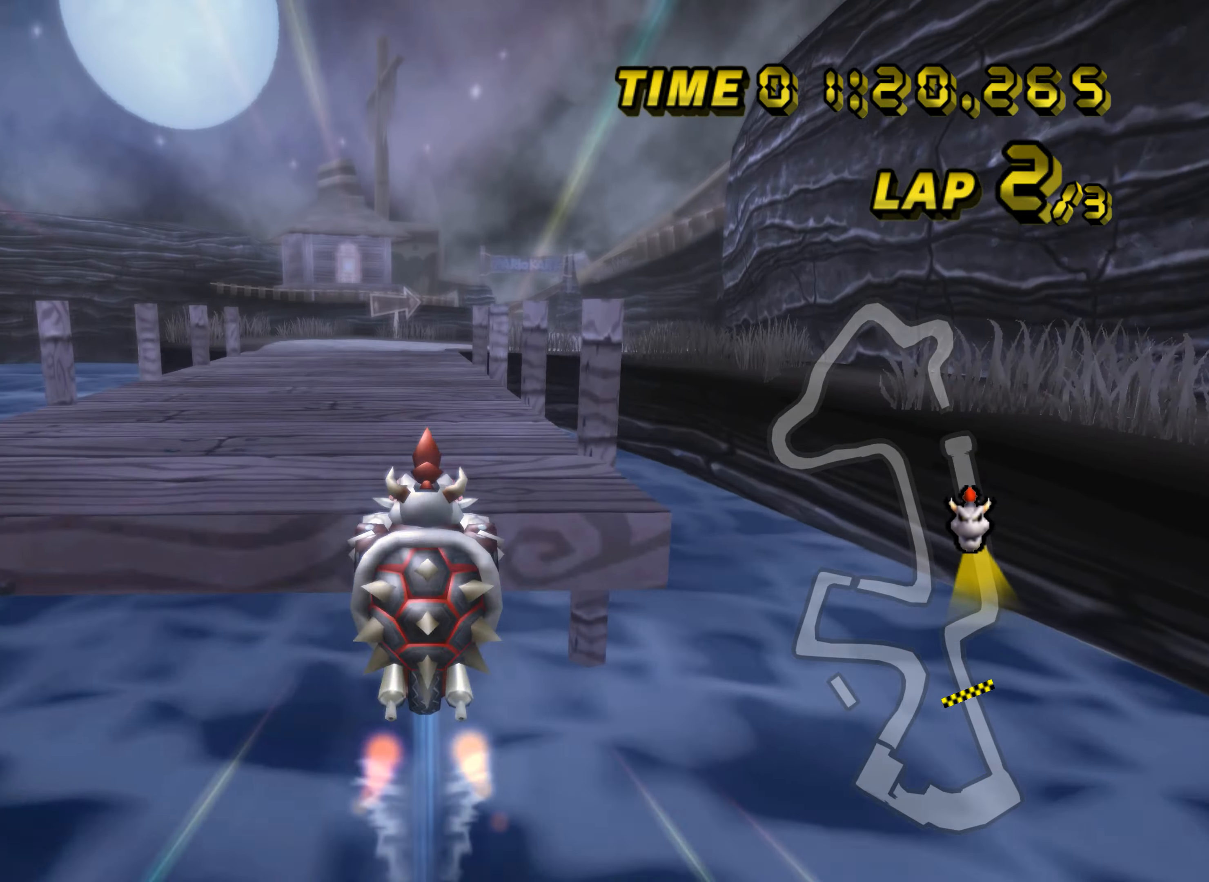
{"buttons": ["A"], "left_stick": "up", "events": []}
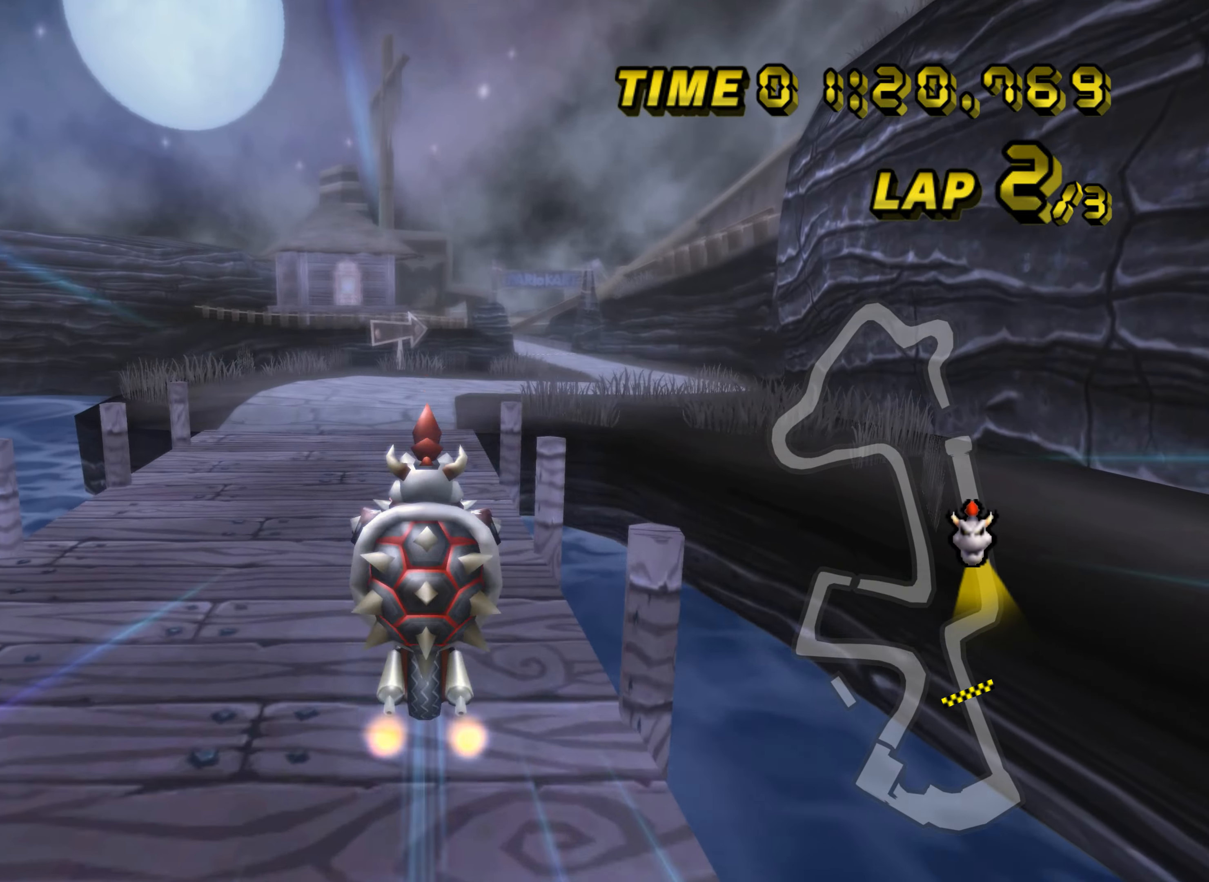
{"buttons": ["A"], "left_stick": "up", "events": []}
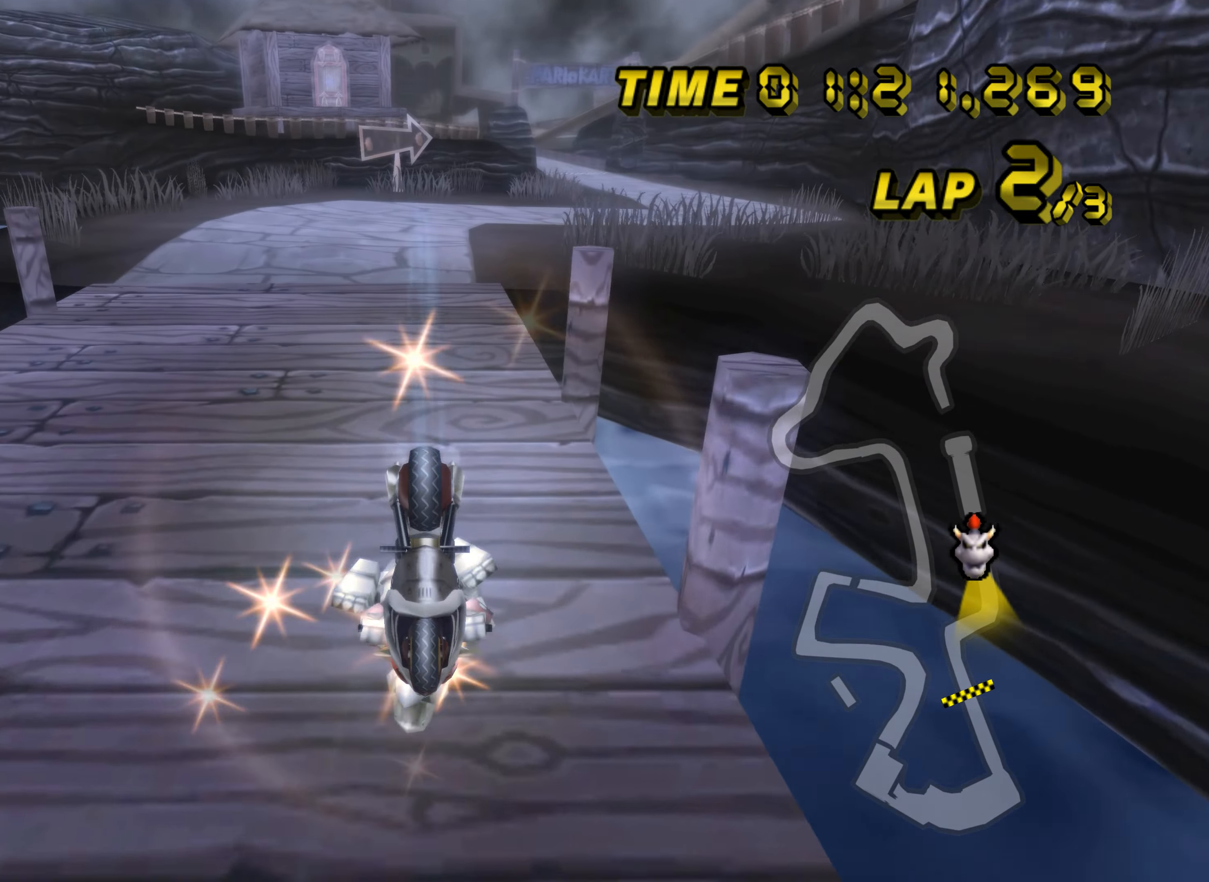
{"buttons": ["A"], "left_stick": "center", "events": [[183, "left_stick", "center"], [333, "DPAD_UP", "down"], [350, "DPAD_UP", "up"]]}
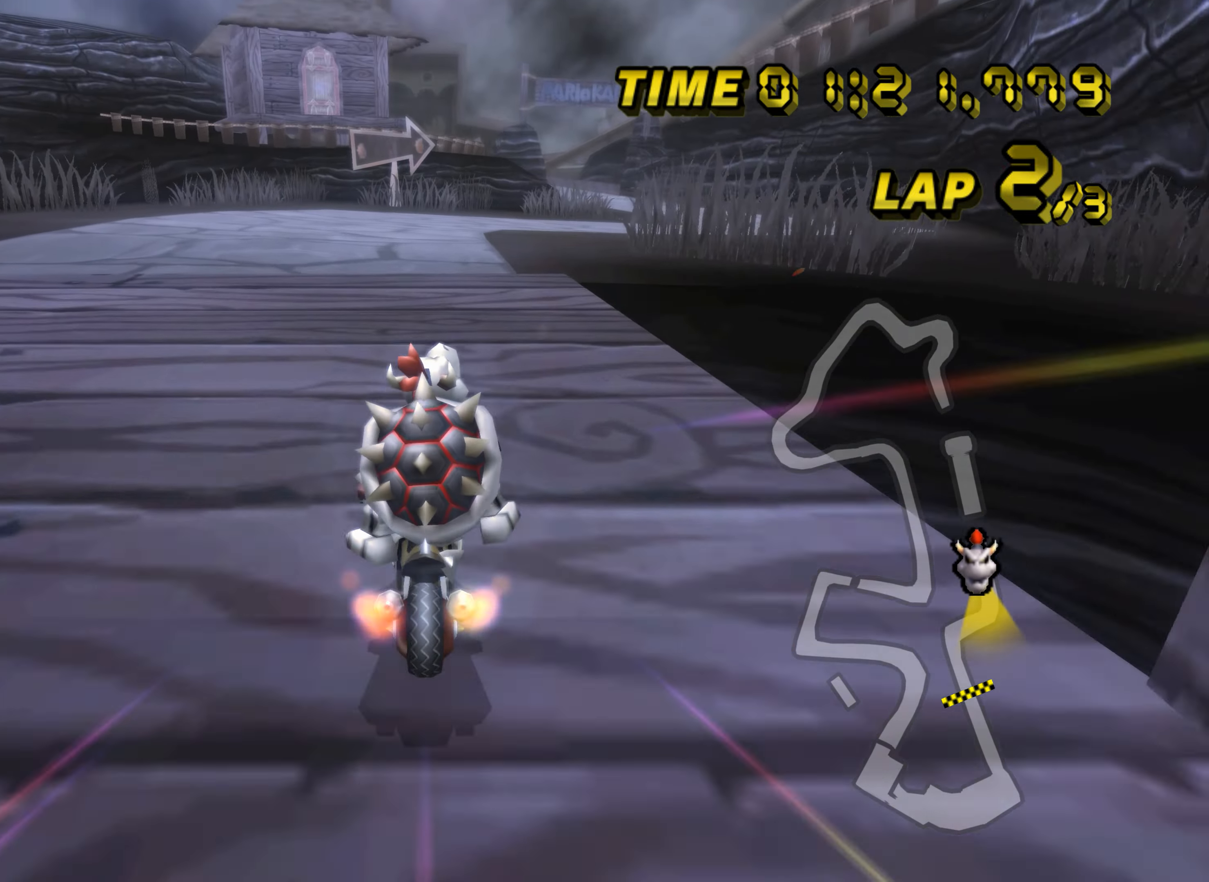
{"buttons": ["A", "R1"], "left_stick": "center", "events": [[17, "DPAD_UP", "down"], [33, "DPAD_UP", "up"], [167, "left_stick", "left"], [184, "DPAD_UP", "down"], [200, "DPAD_UP", "up"], [284, "left_stick", "center"], [434, "R1", "down"]]}
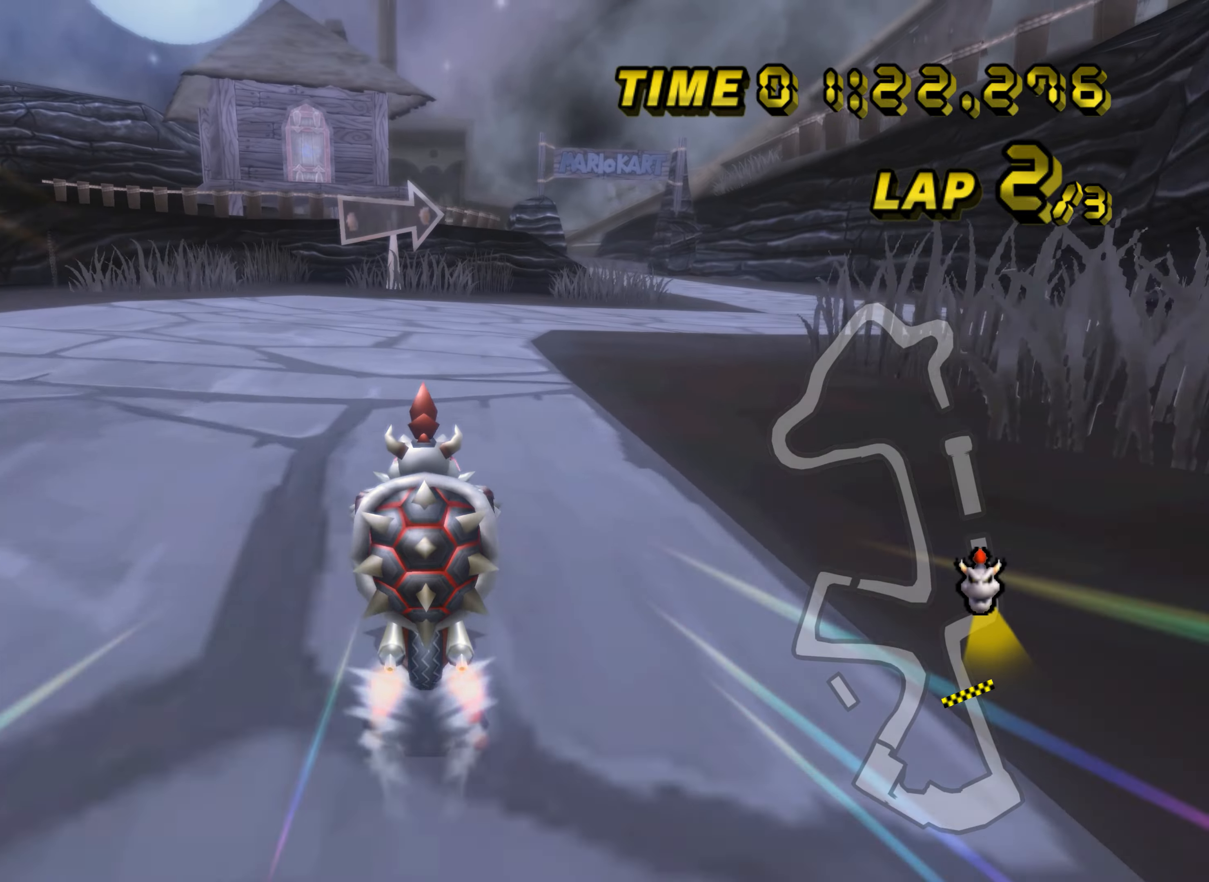
{"buttons": ["A", "R1"], "left_stick": "up-right", "events": [[50, "left_stick", "up-right"]]}
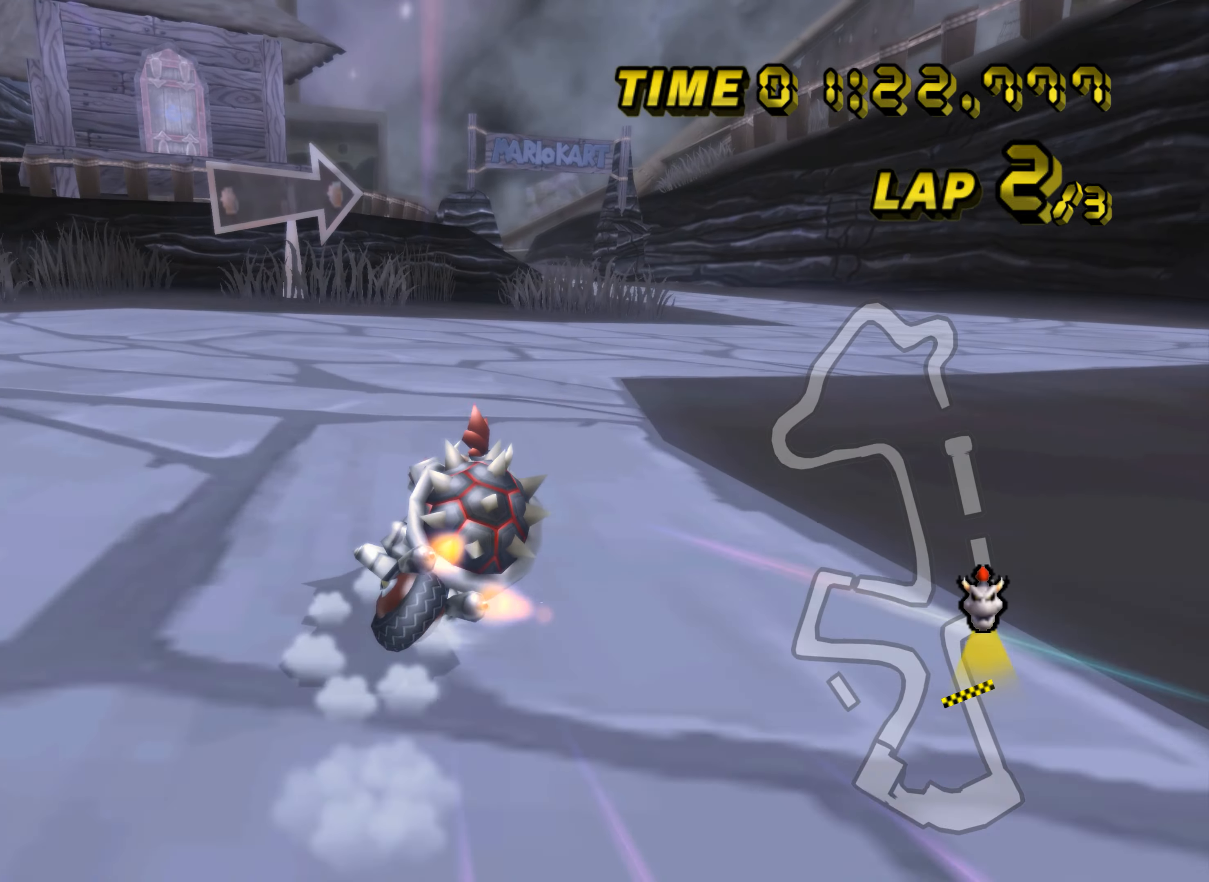
{"buttons": ["A", "R1"], "left_stick": "up-right", "events": []}
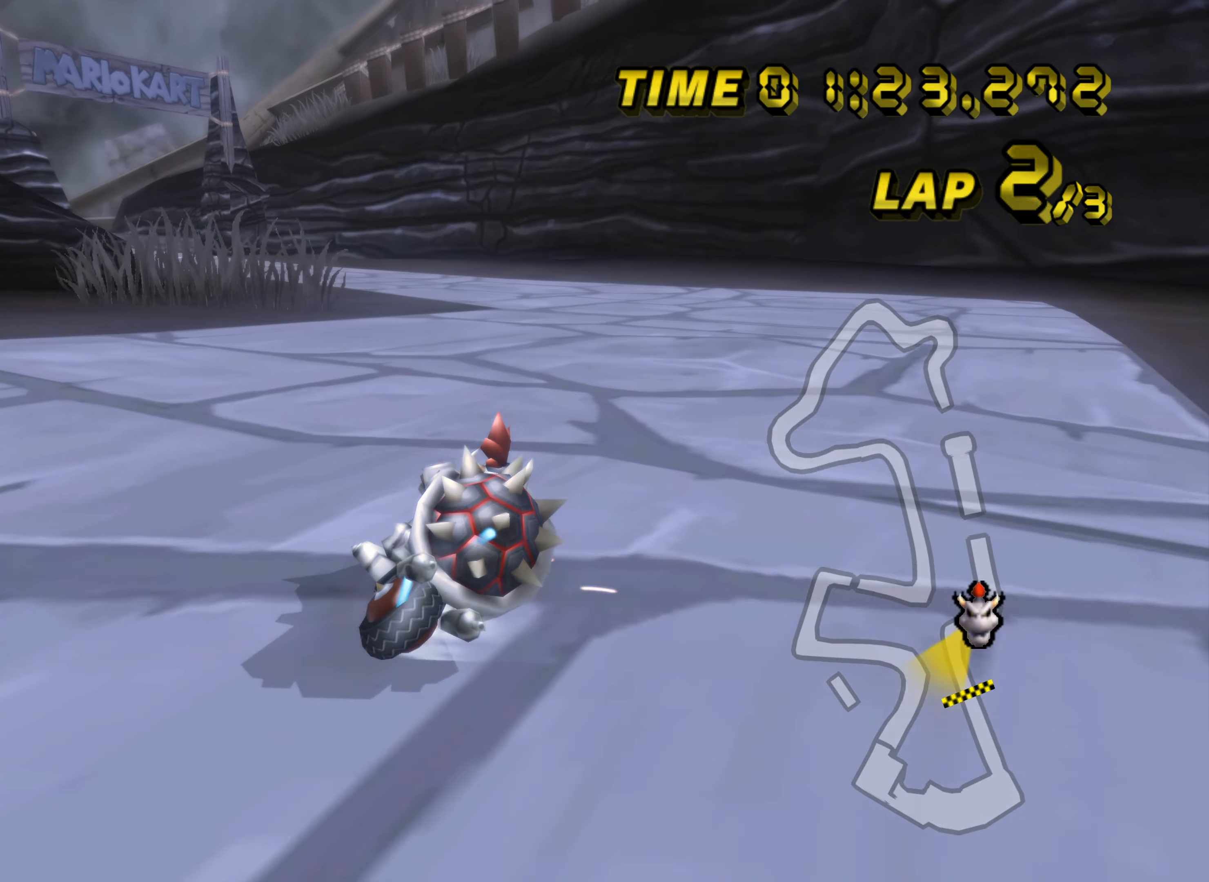
{"buttons": ["A", "R1"], "left_stick": "up-left", "events": [[150, "DPAD_UP", "down"], [150, "R1", "up"], [167, "DPAD_UP", "up"], [183, "R1", "down"], [200, "left_stick", "up-left"]]}
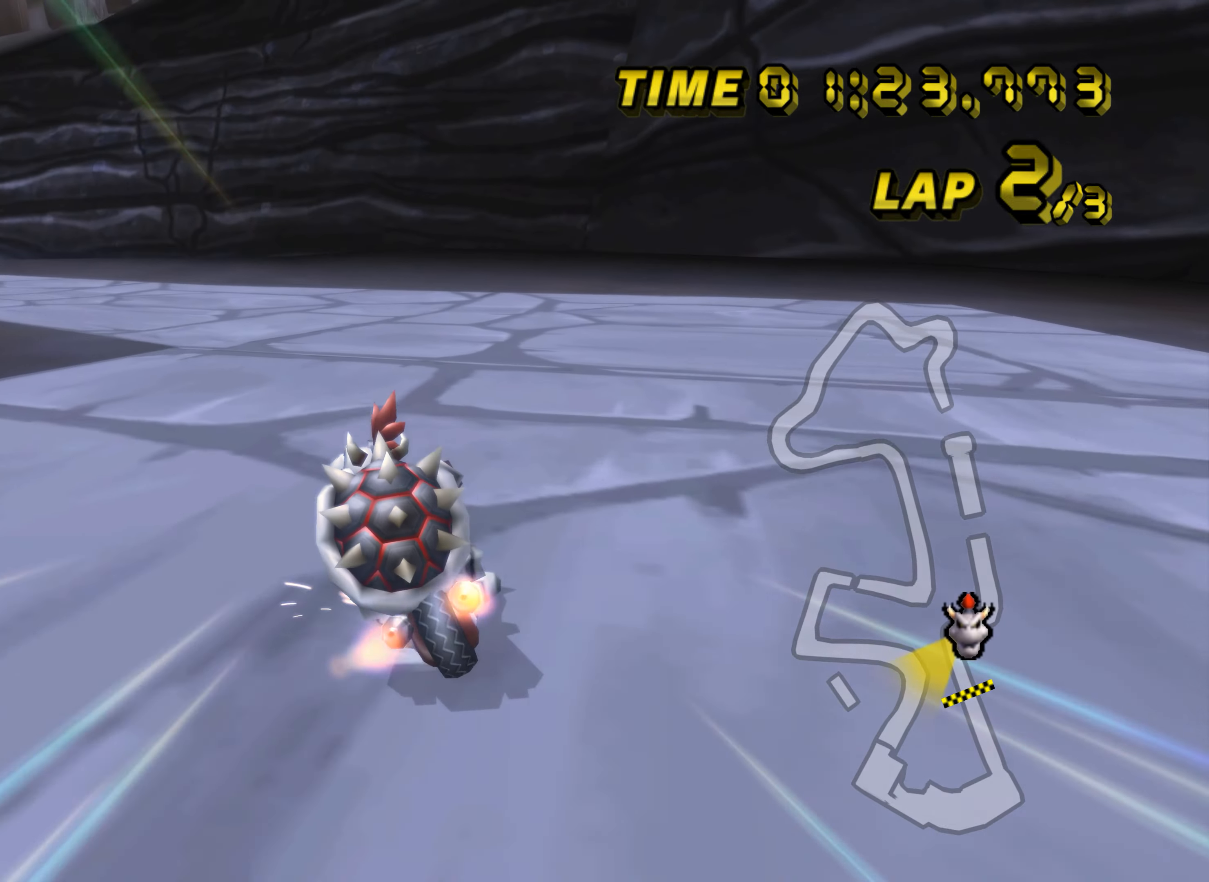
{"buttons": ["A", "R1"], "left_stick": "up-left", "events": []}
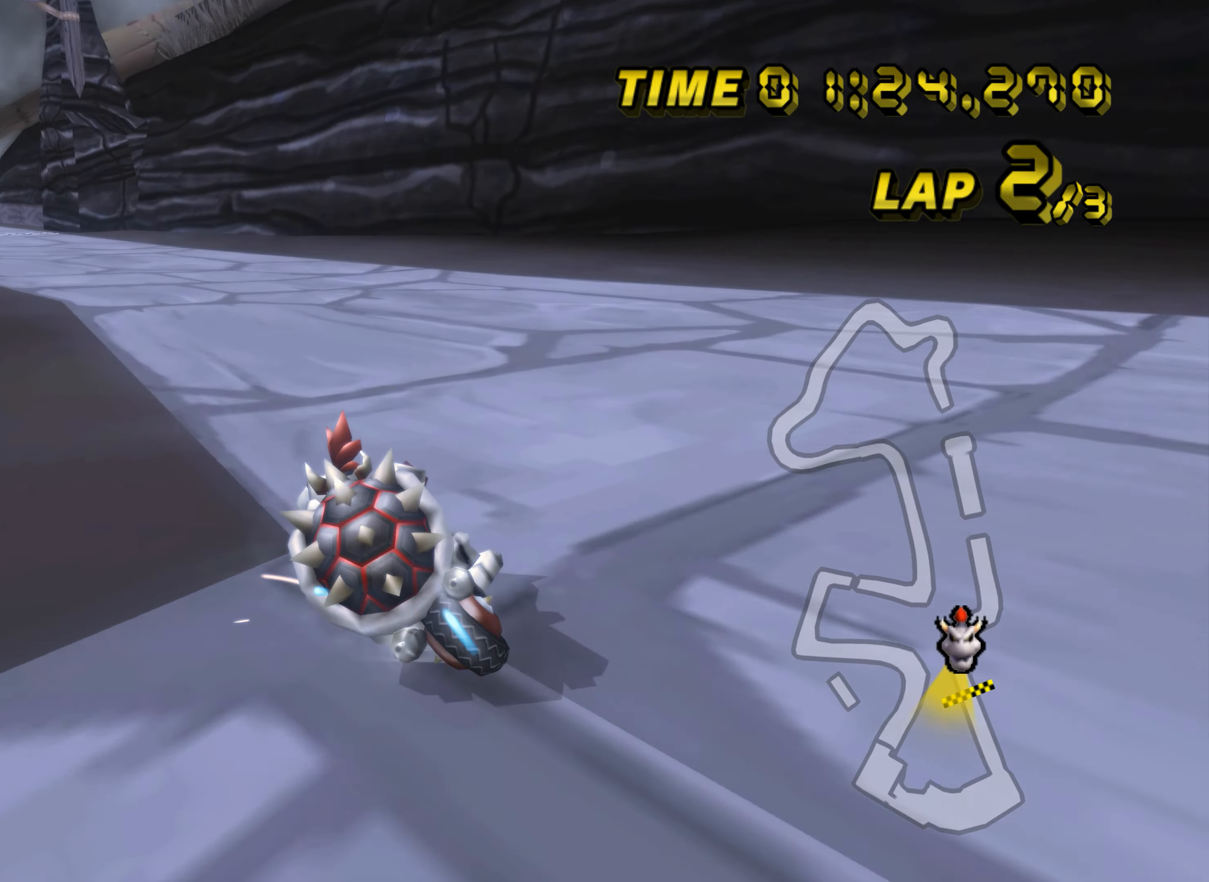
{"buttons": ["A"], "left_stick": "left", "events": [[183, "R1", "up"], [217, "left_stick", "right"], [300, "DPAD_UP", "down"], [317, "DPAD_UP", "up"], [484, "left_stick", "left"]]}
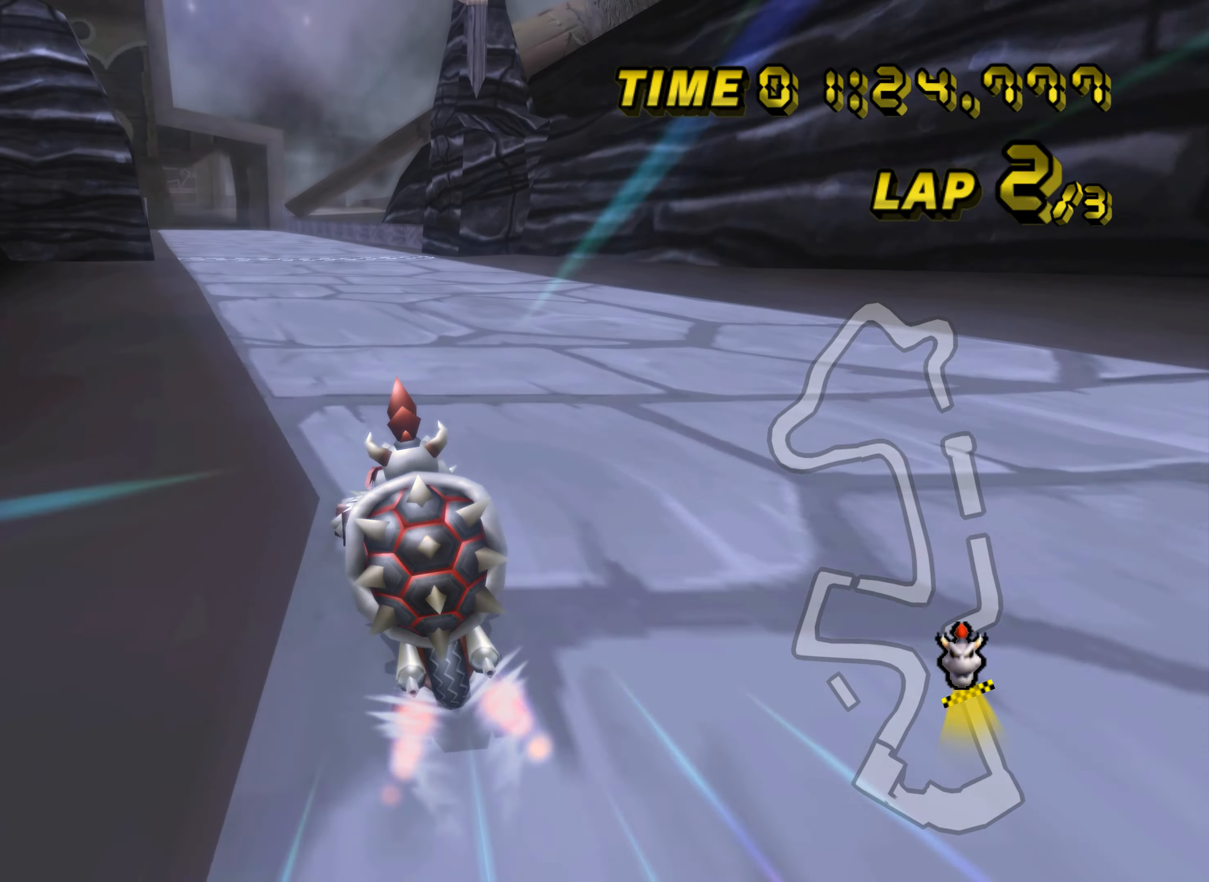
{"buttons": ["A"], "left_stick": "center", "events": [[284, "left_stick", "center"]]}